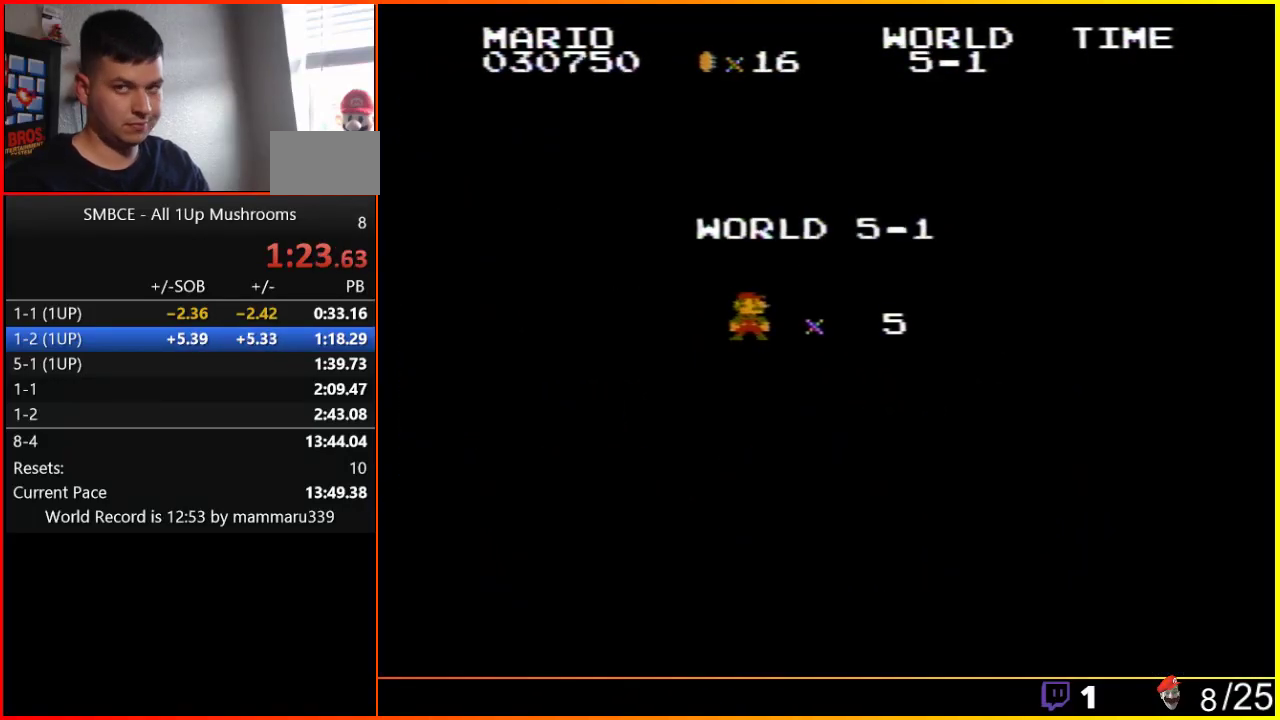
Gameplay with a controller (Nintendo layout); each line is a JSON object with the inputs held at the frame after it. "events" lists button and stick changes between this image and that frame as [ms after this image, input, new state], when the widget could be followed in between. Not read: L3 R3.
{"buttons": ["B", "DPAD_RIGHT"], "events": []}
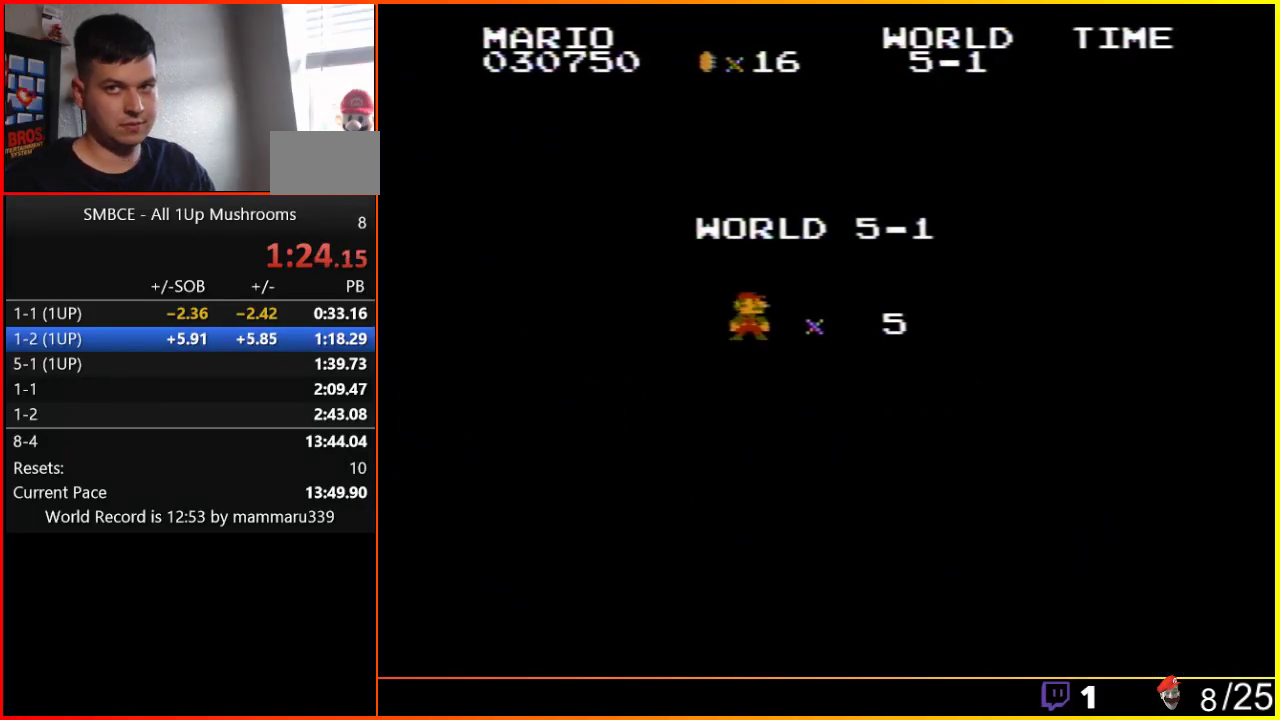
{"buttons": ["B", "DPAD_RIGHT"], "events": []}
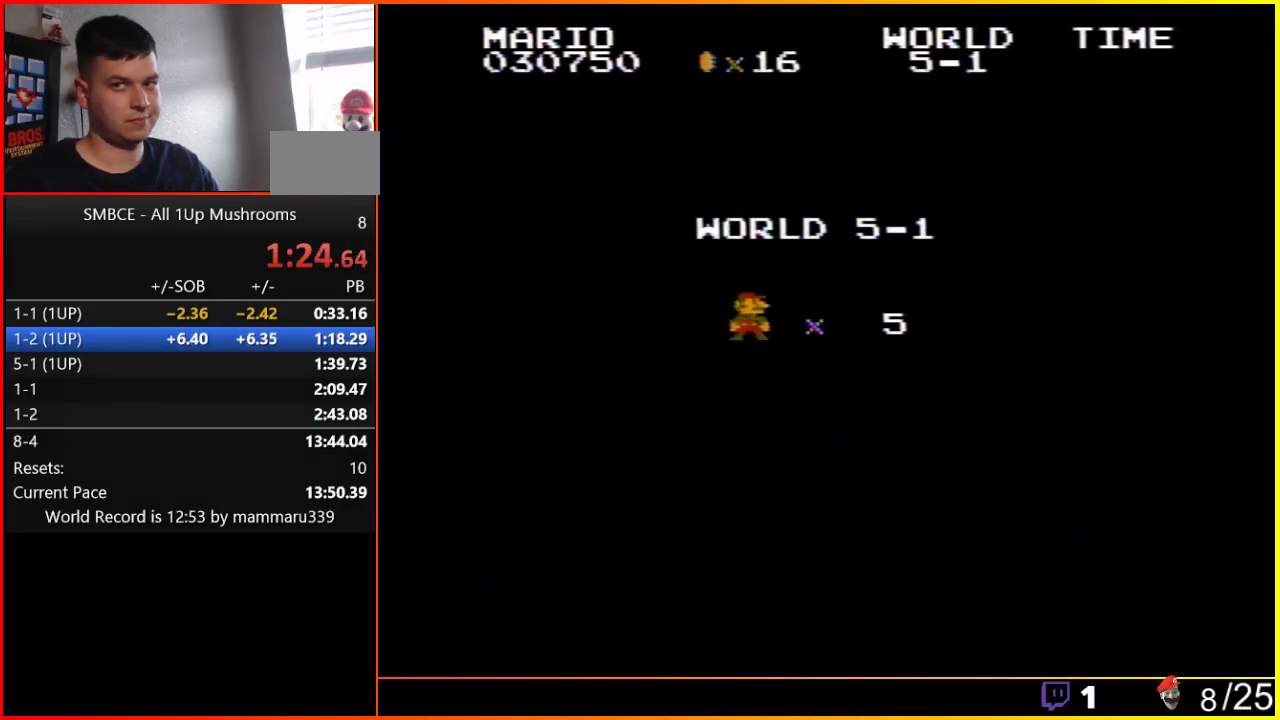
{"buttons": ["B", "DPAD_RIGHT"], "events": []}
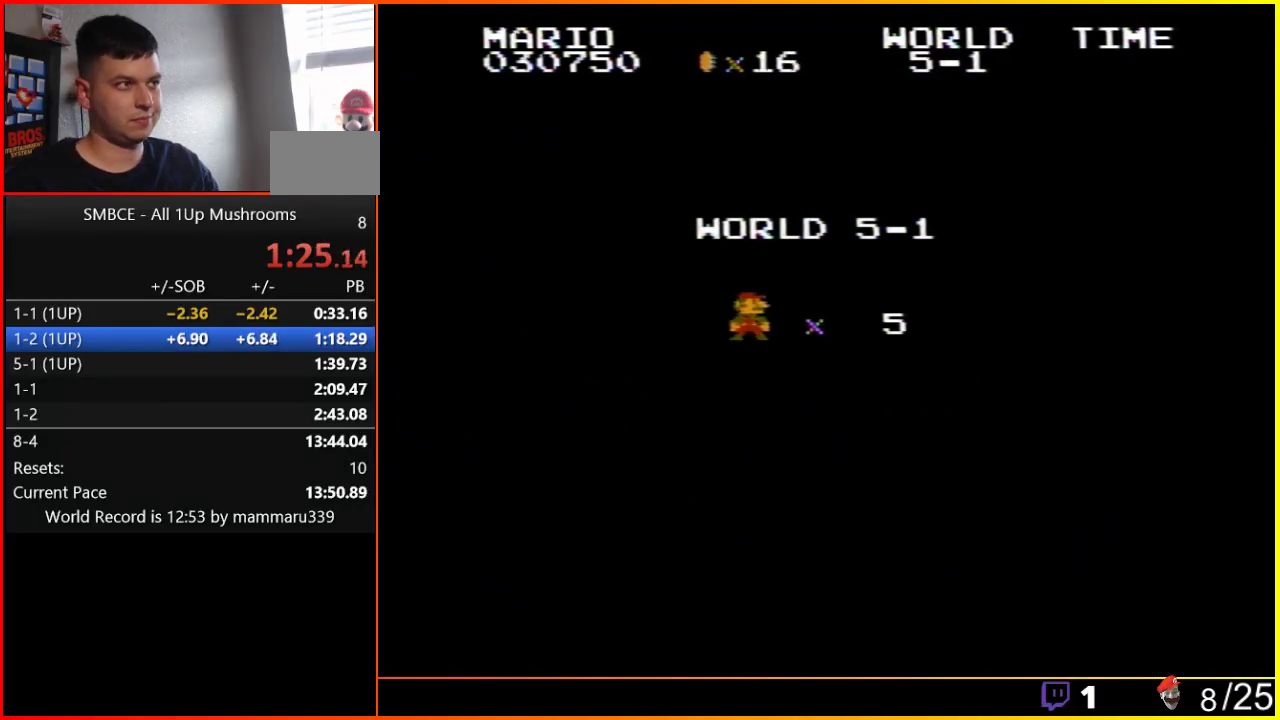
{"buttons": ["B", "DPAD_RIGHT"], "events": []}
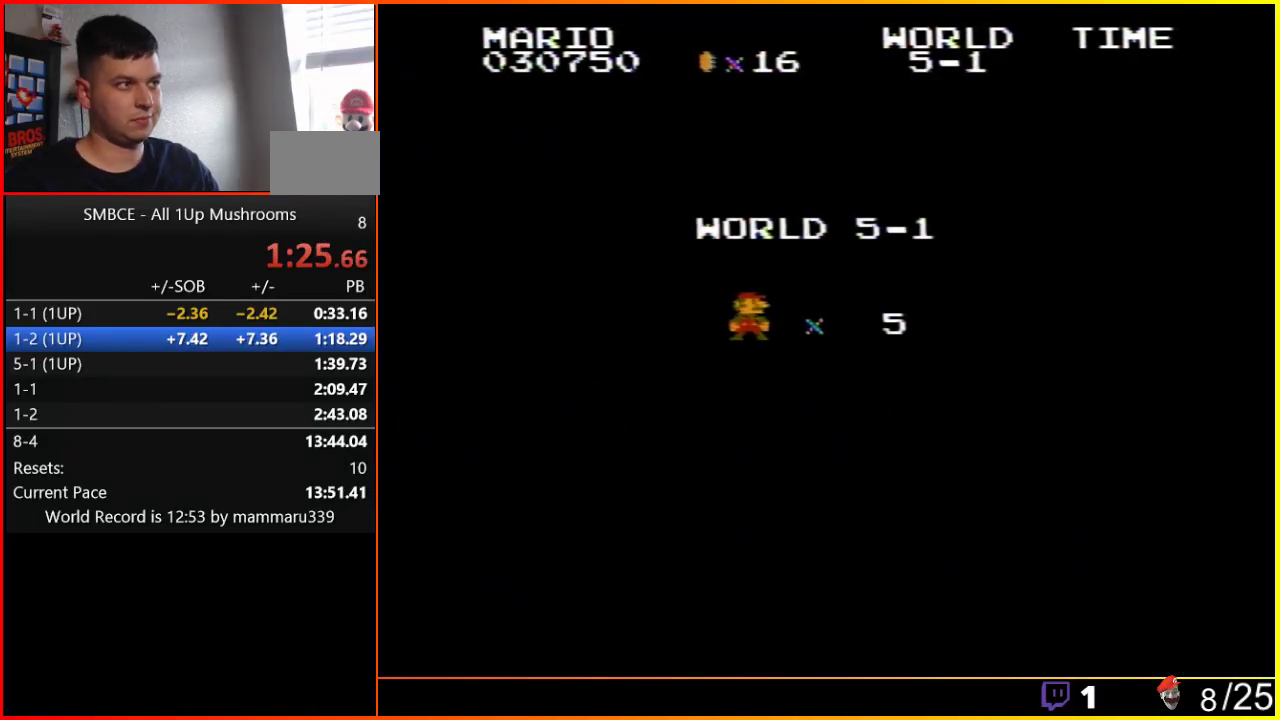
{"buttons": ["B", "DPAD_RIGHT"], "events": []}
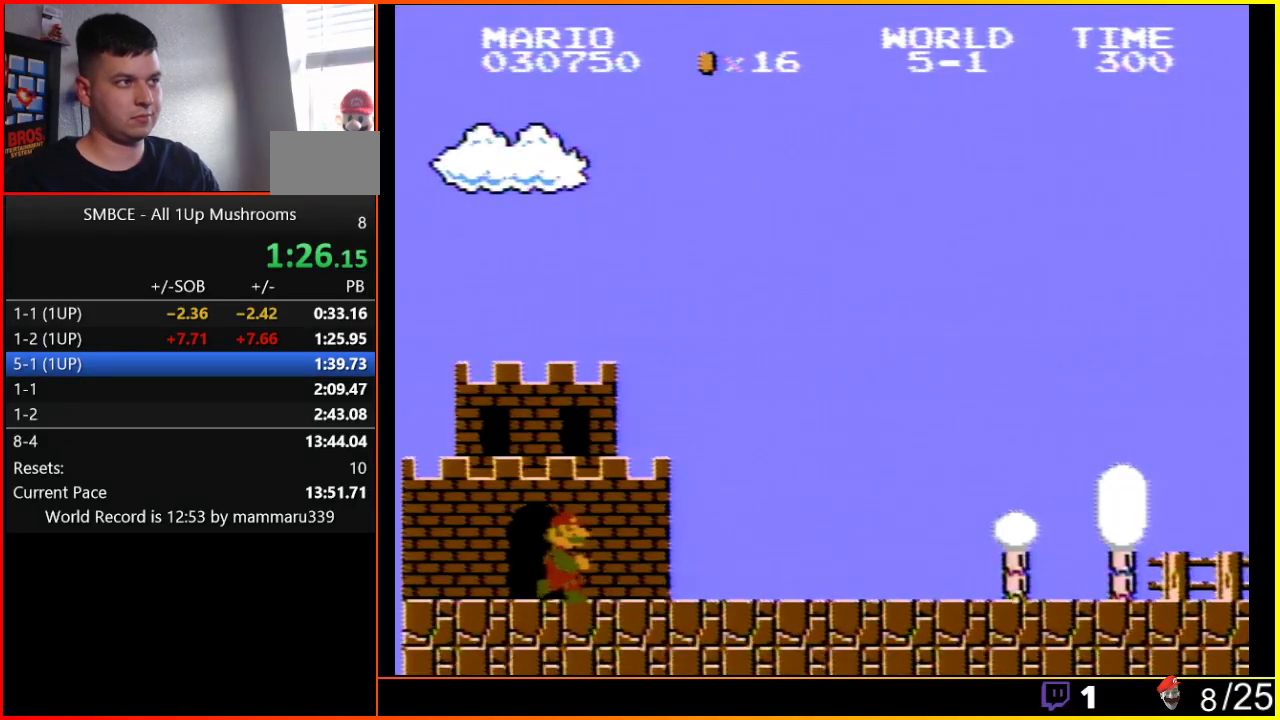
{"buttons": ["B", "DPAD_RIGHT"], "events": []}
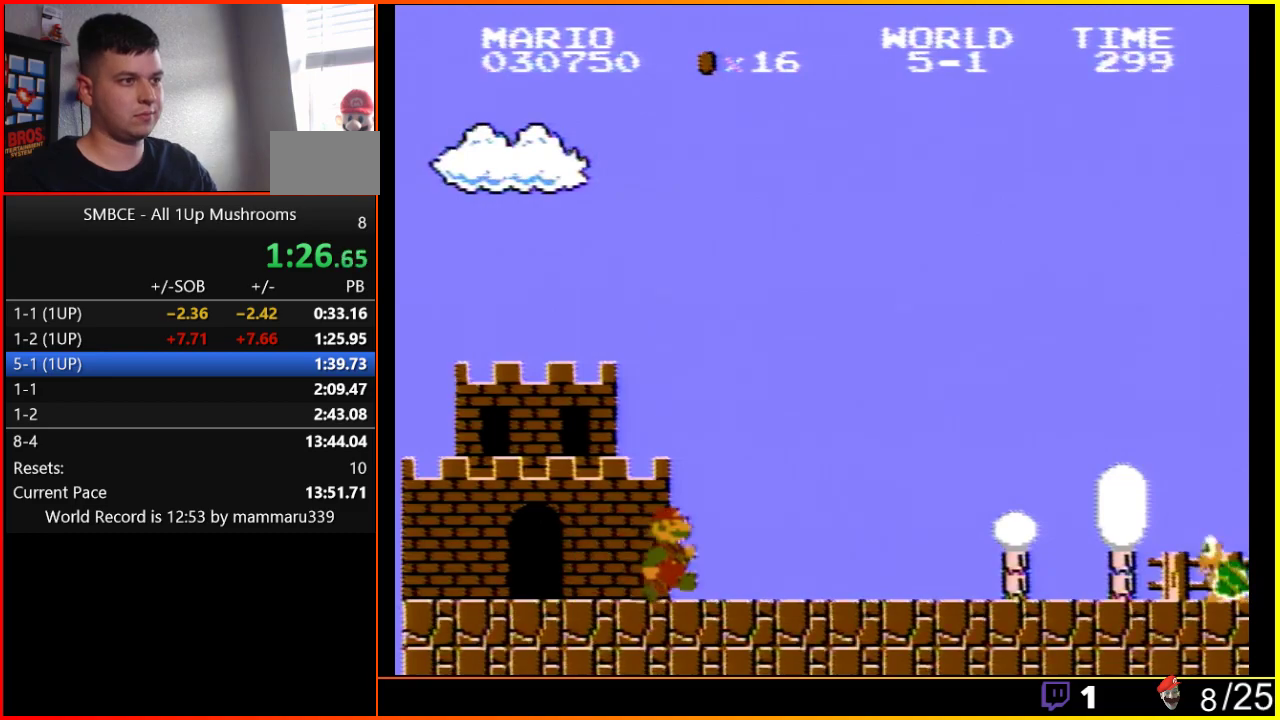
{"buttons": ["B", "DPAD_RIGHT"], "events": []}
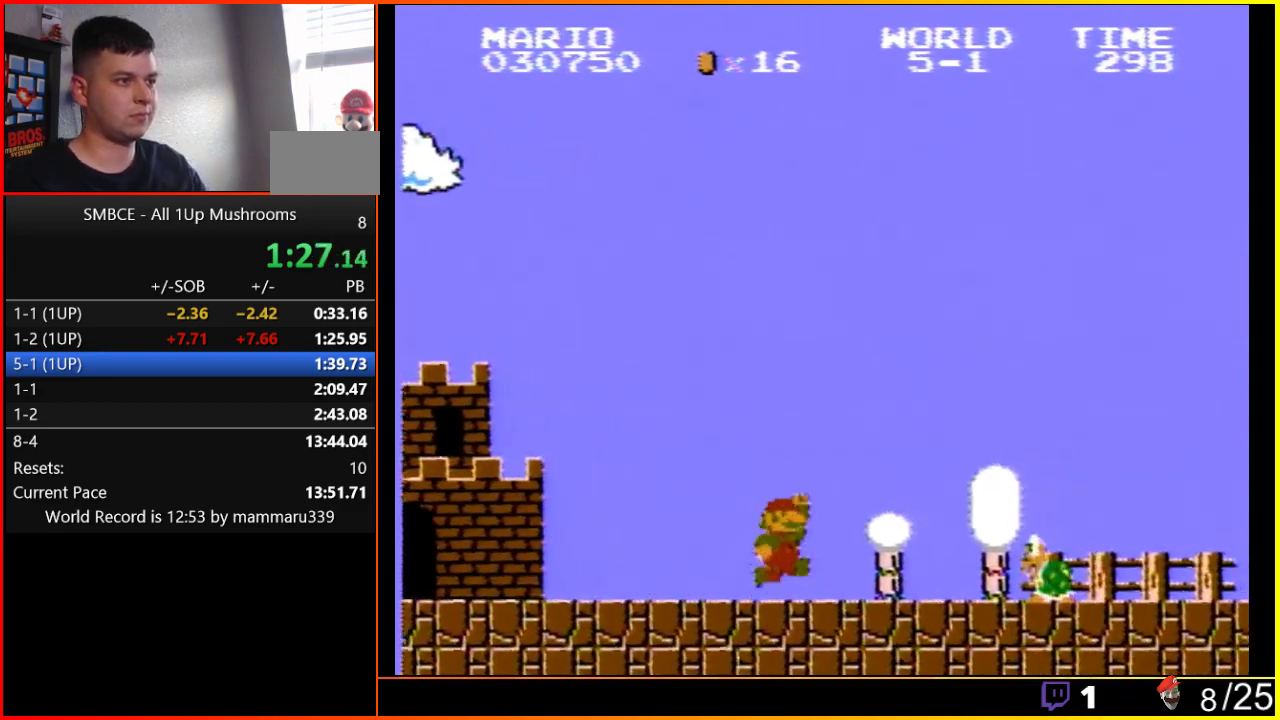
{"buttons": ["B", "DPAD_RIGHT"], "events": [[167, "A", "down"], [383, "A", "up"]]}
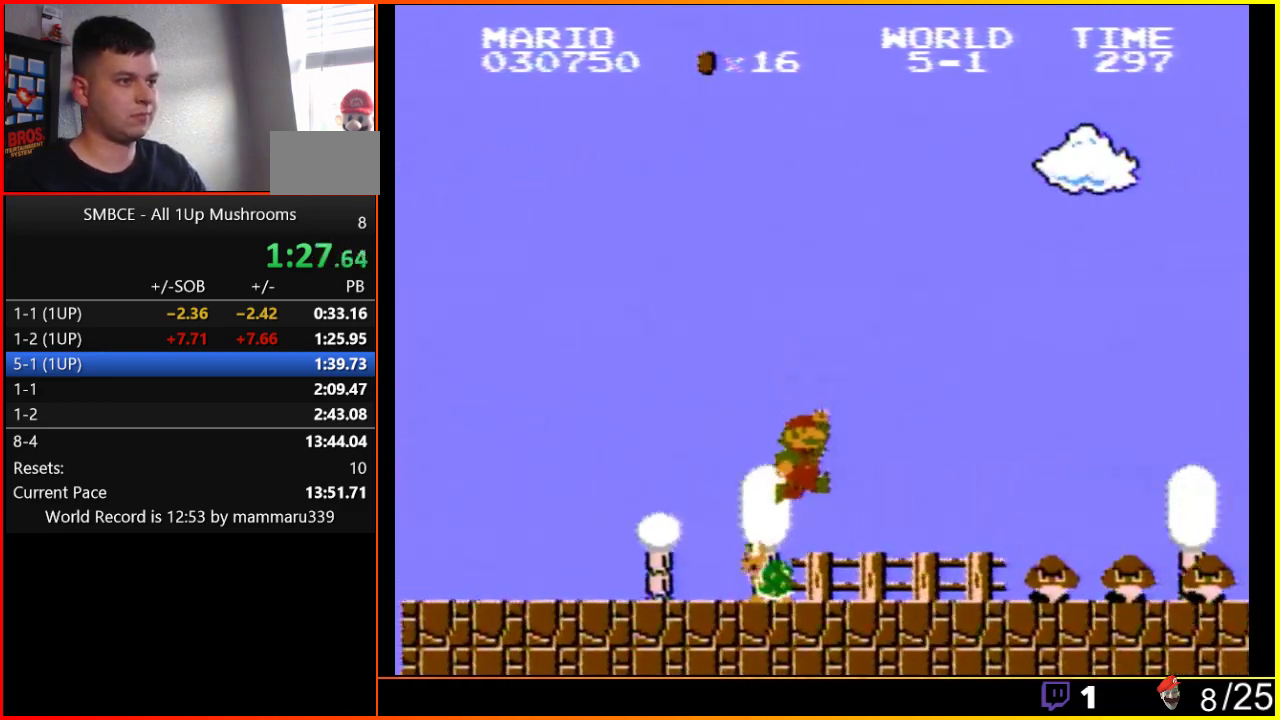
{"buttons": ["A", "B", "DPAD_RIGHT"], "events": [[317, "A", "down"]]}
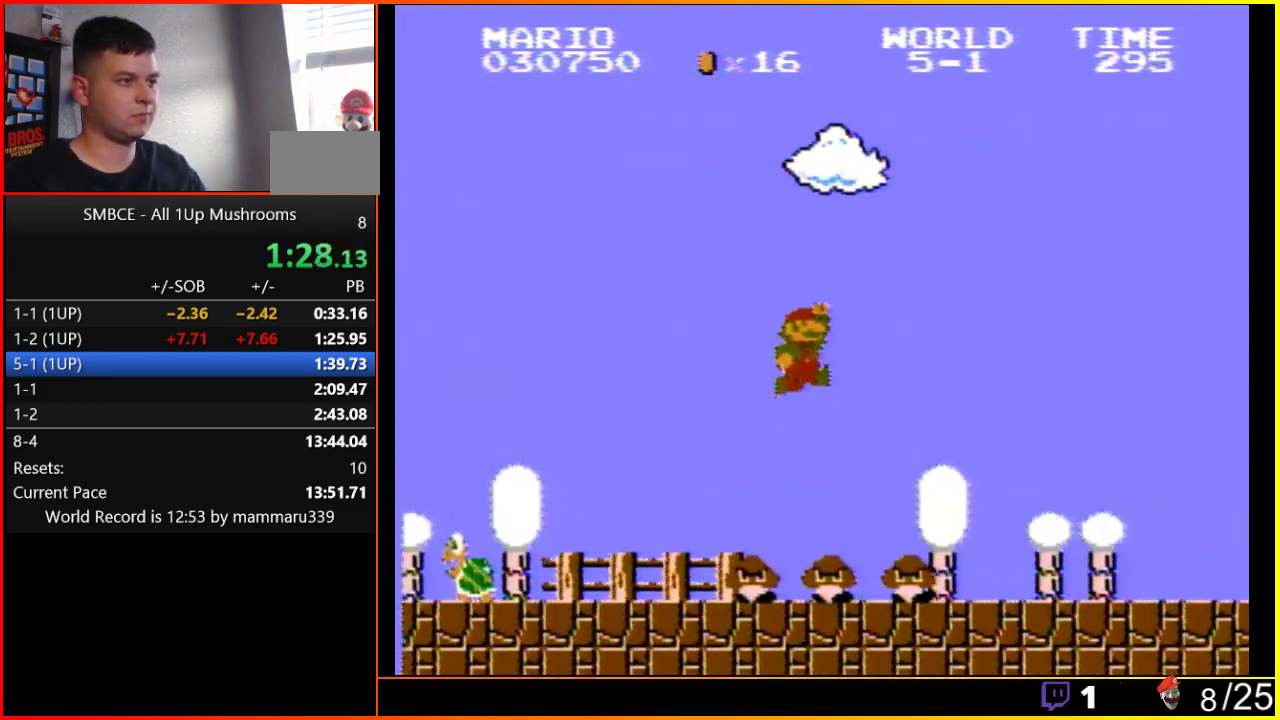
{"buttons": ["B", "DPAD_RIGHT"], "events": [[67, "A", "up"]]}
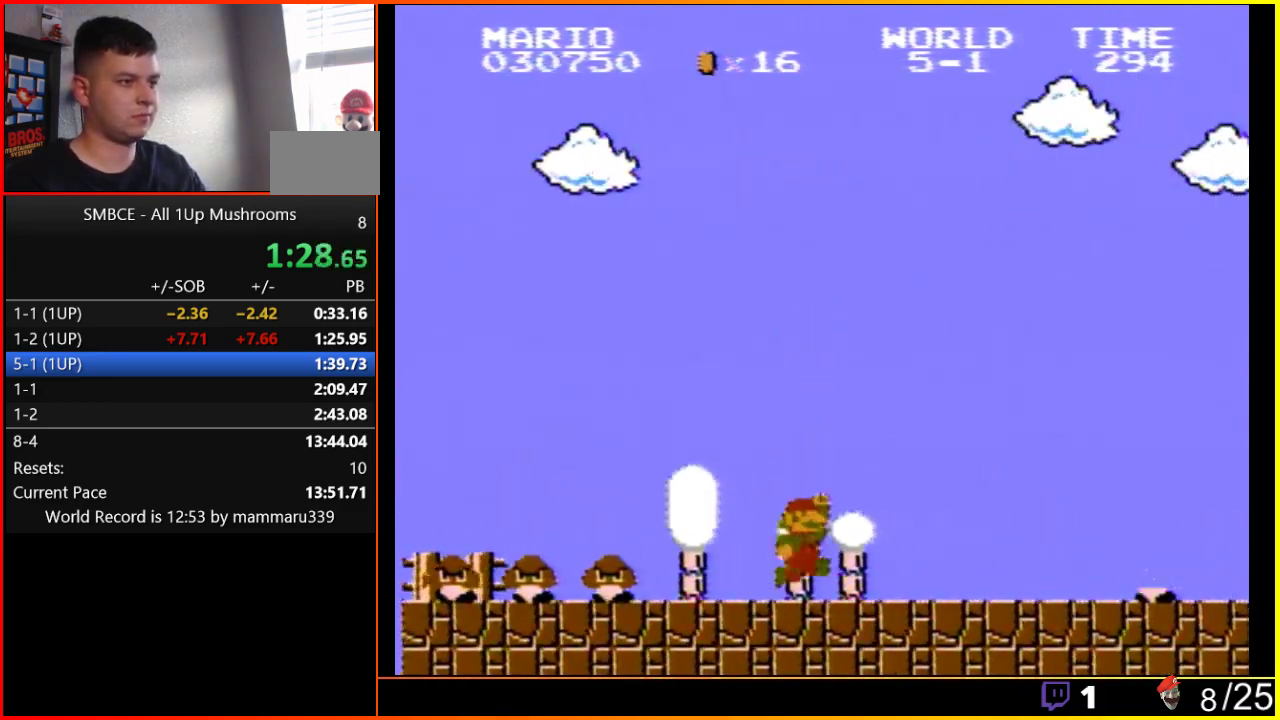
{"buttons": ["B", "DPAD_RIGHT"], "events": [[133, "A", "down"], [483, "A", "up"]]}
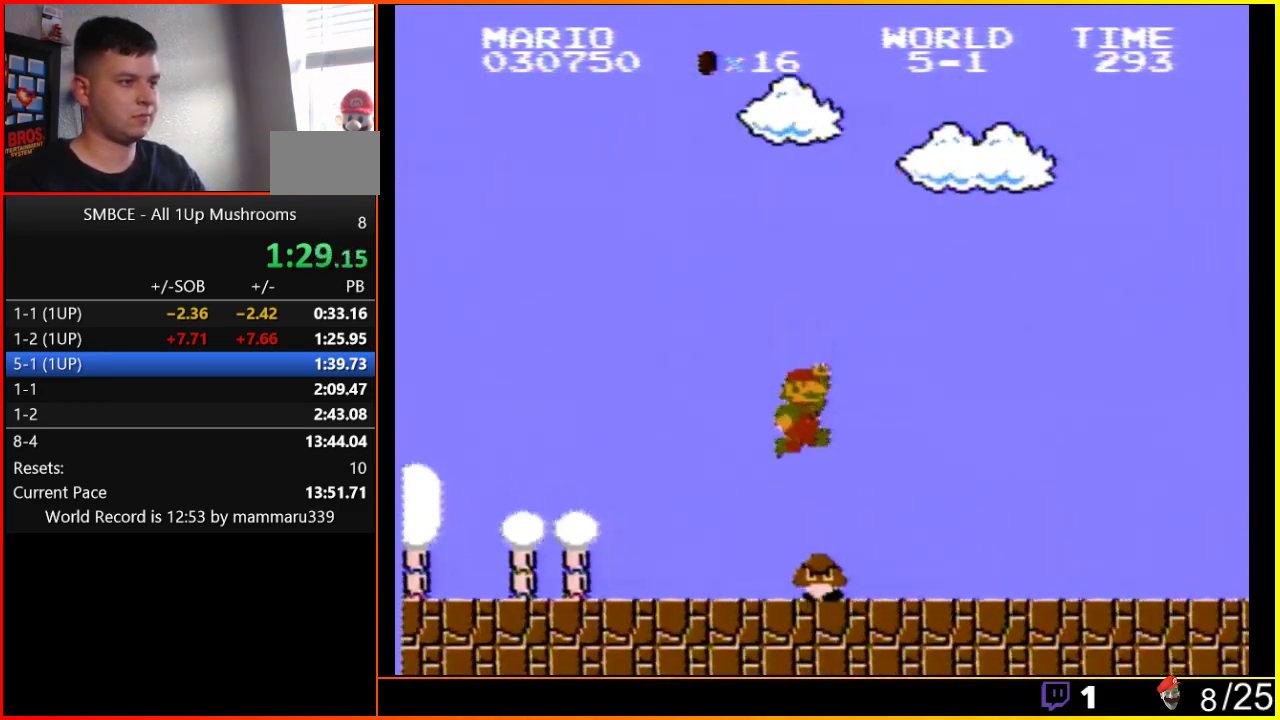
{"buttons": ["B", "DPAD_RIGHT"], "events": []}
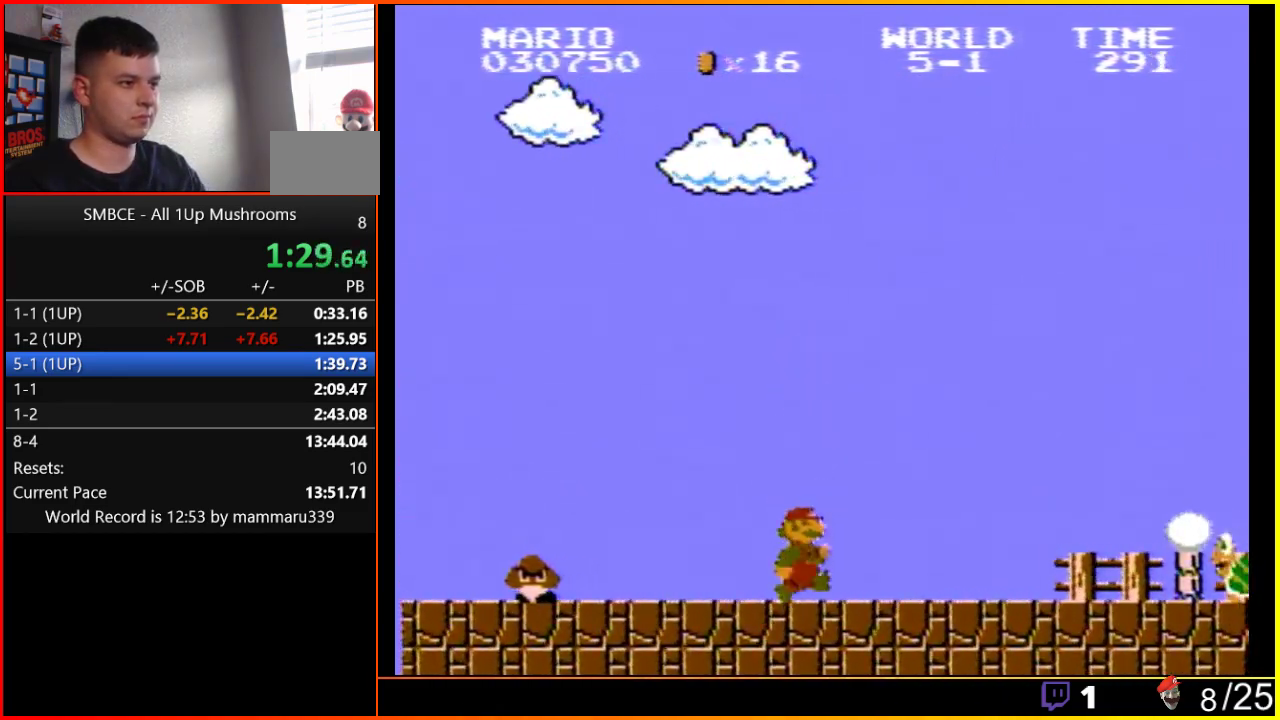
{"buttons": ["B", "DPAD_RIGHT"], "events": []}
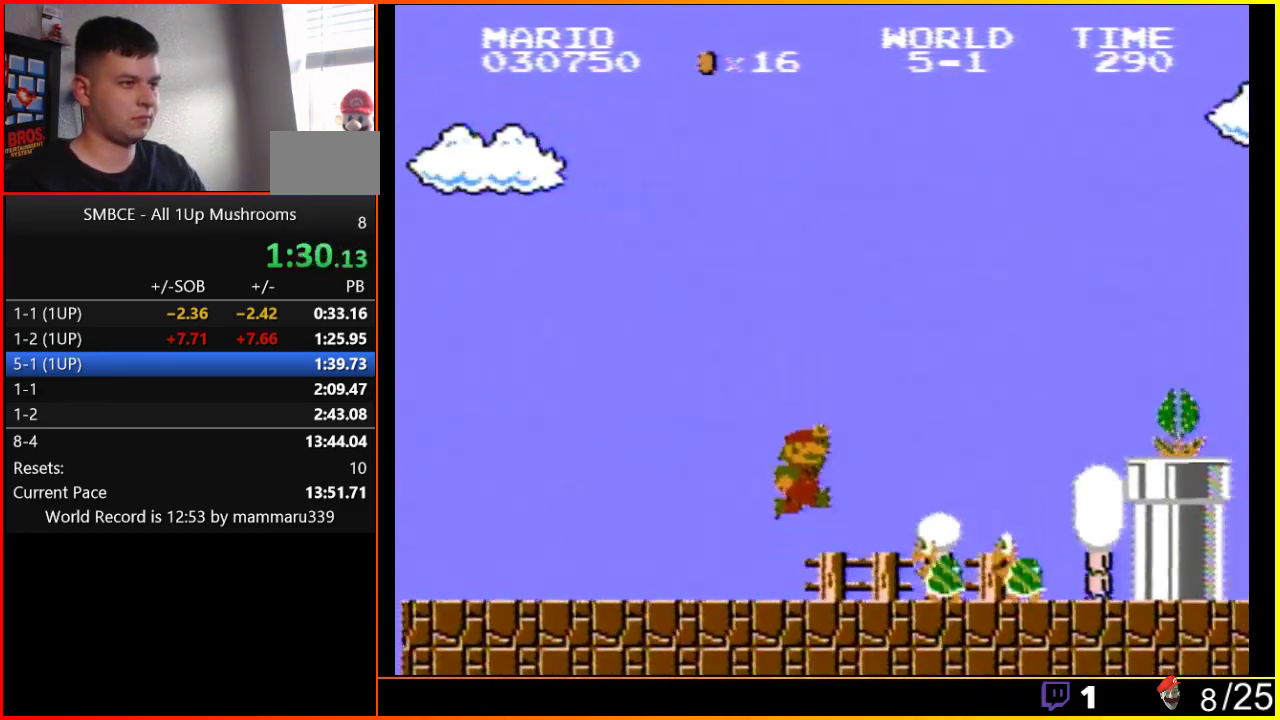
{"buttons": ["A", "B", "DPAD_RIGHT"], "events": [[100, "A", "down"]]}
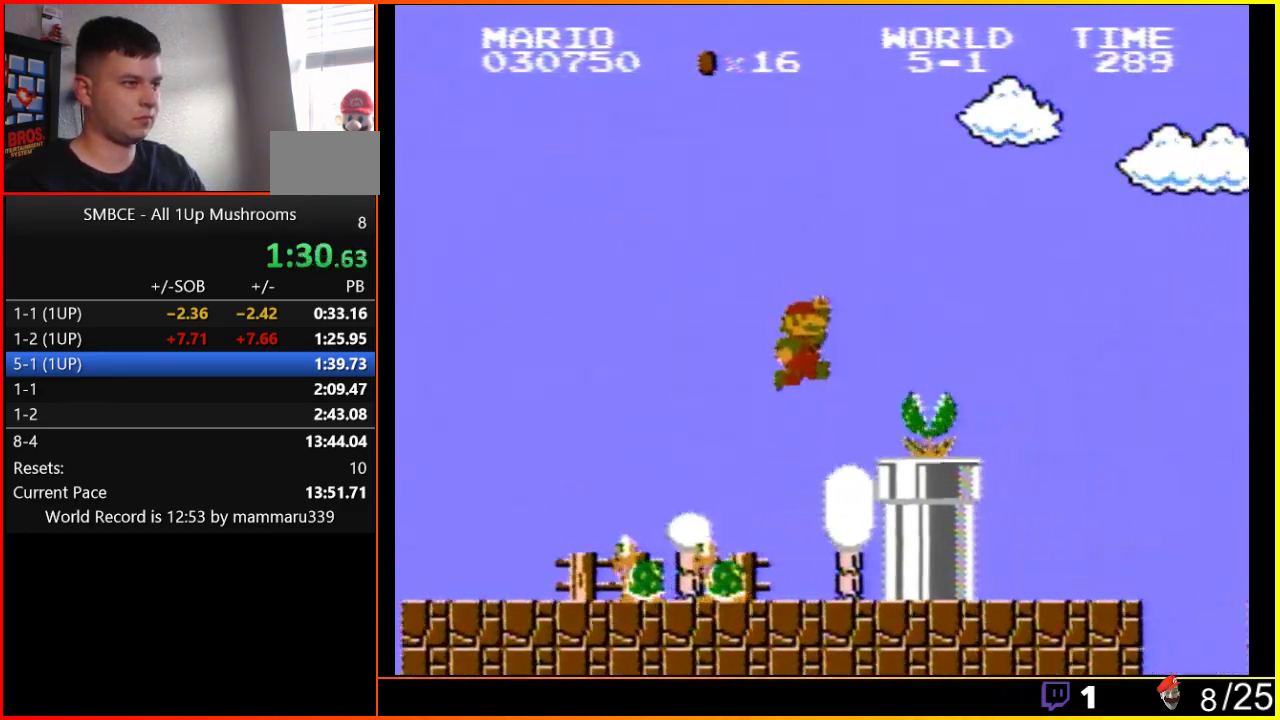
{"buttons": ["B"], "events": [[67, "A", "up"], [283, "DPAD_LEFT", "down"], [283, "DPAD_RIGHT", "up"], [317, "A", "down"], [417, "A", "up"], [450, "DPAD_LEFT", "up"]]}
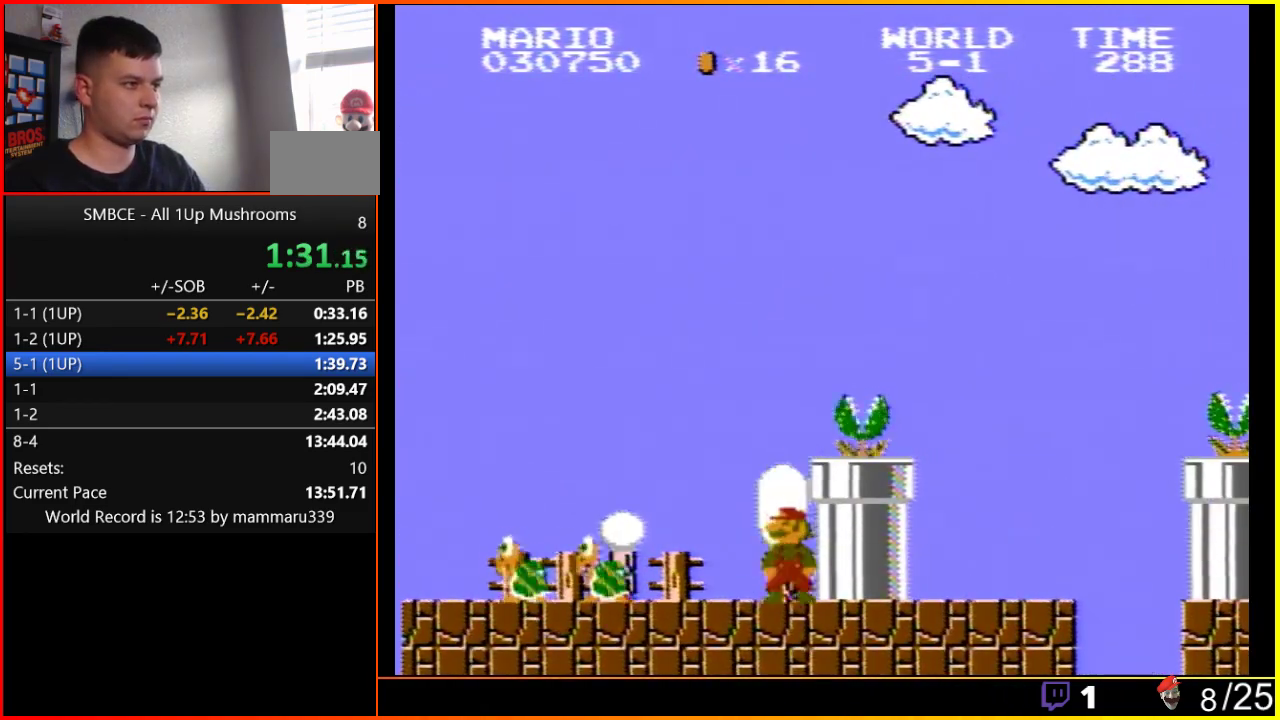
{"buttons": ["A", "B", "DPAD_RIGHT"], "events": [[200, "A", "down"], [350, "DPAD_RIGHT", "down"]]}
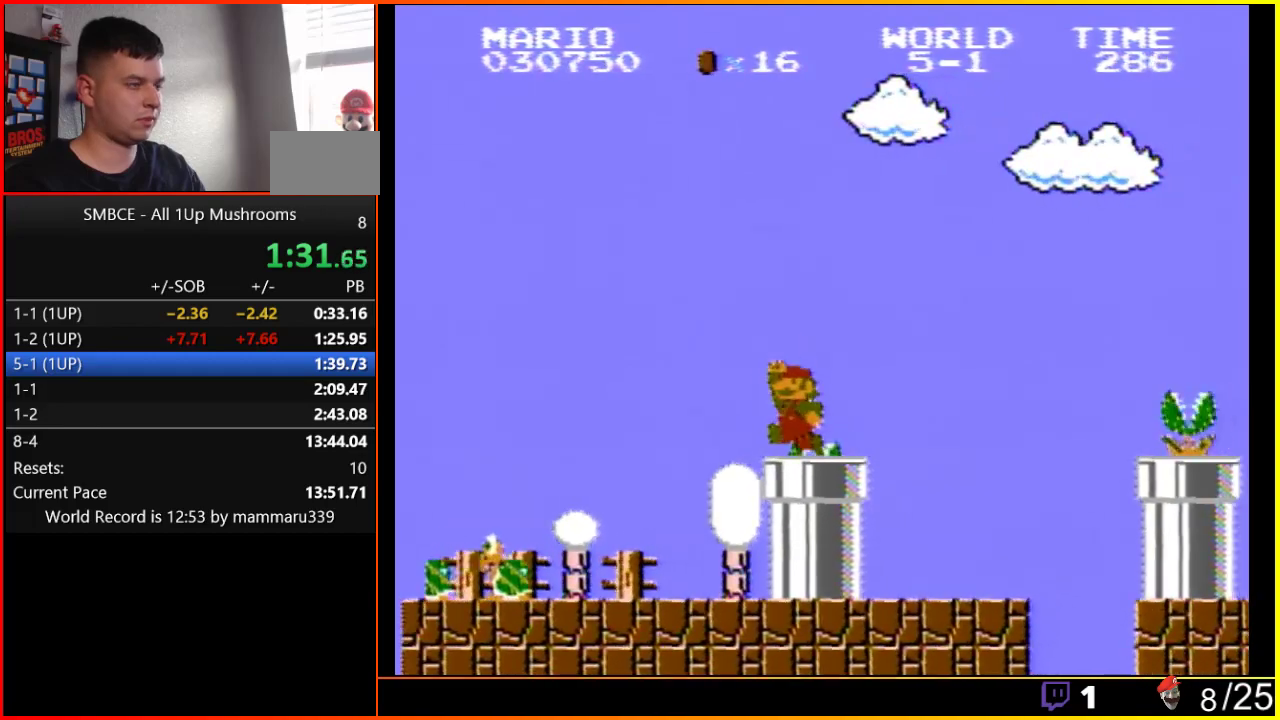
{"buttons": ["A", "B", "DPAD_RIGHT"], "events": [[50, "A", "up"], [300, "A", "down"]]}
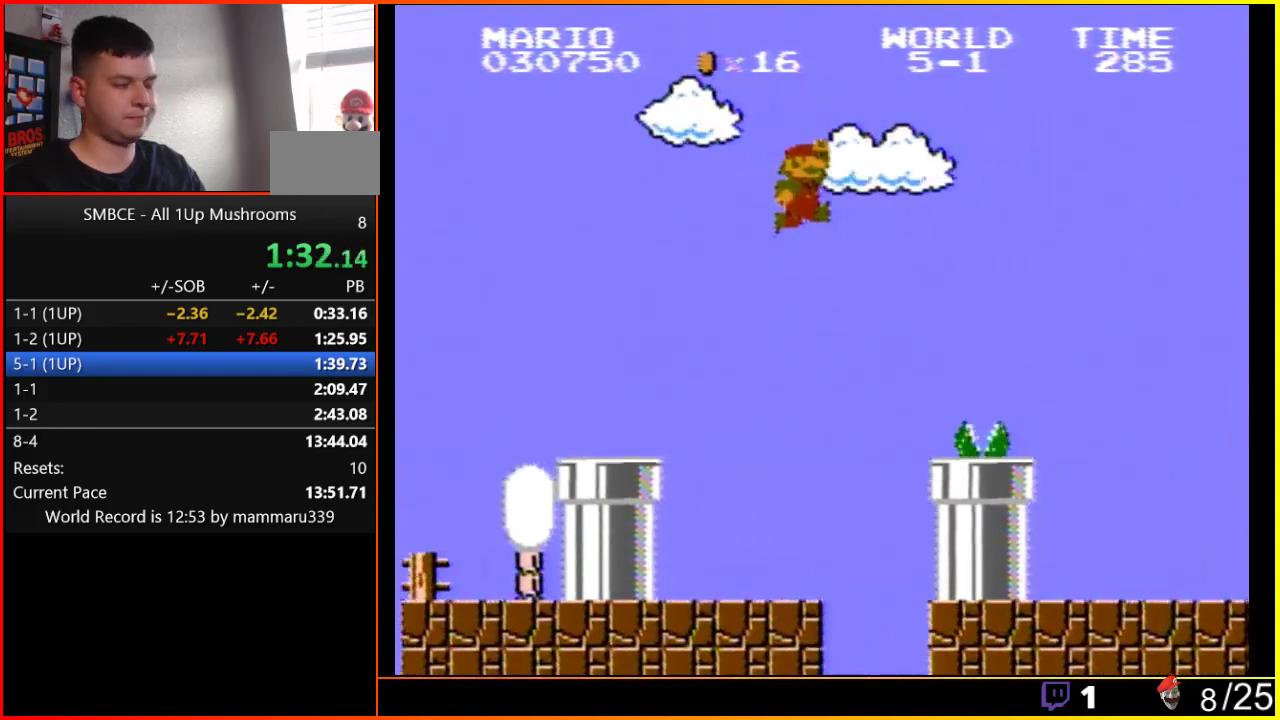
{"buttons": ["B", "DPAD_RIGHT"], "events": [[367, "A", "up"]]}
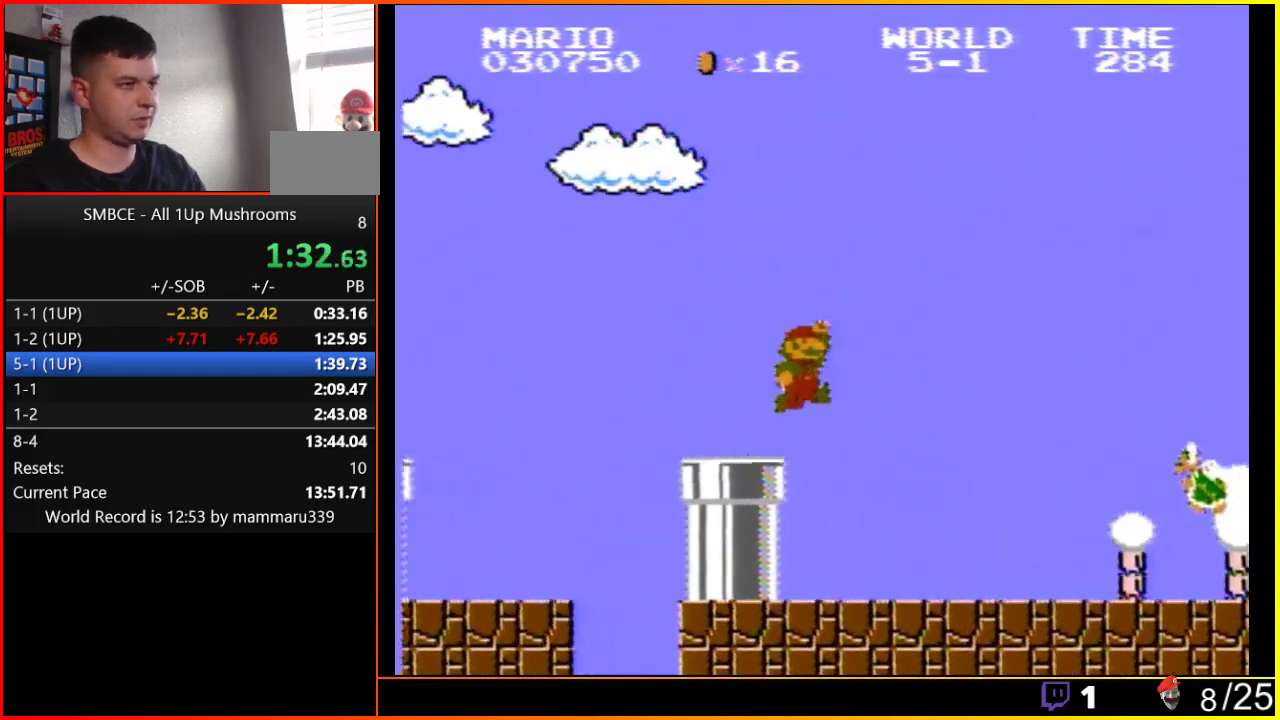
{"buttons": ["B", "DPAD_RIGHT"], "events": []}
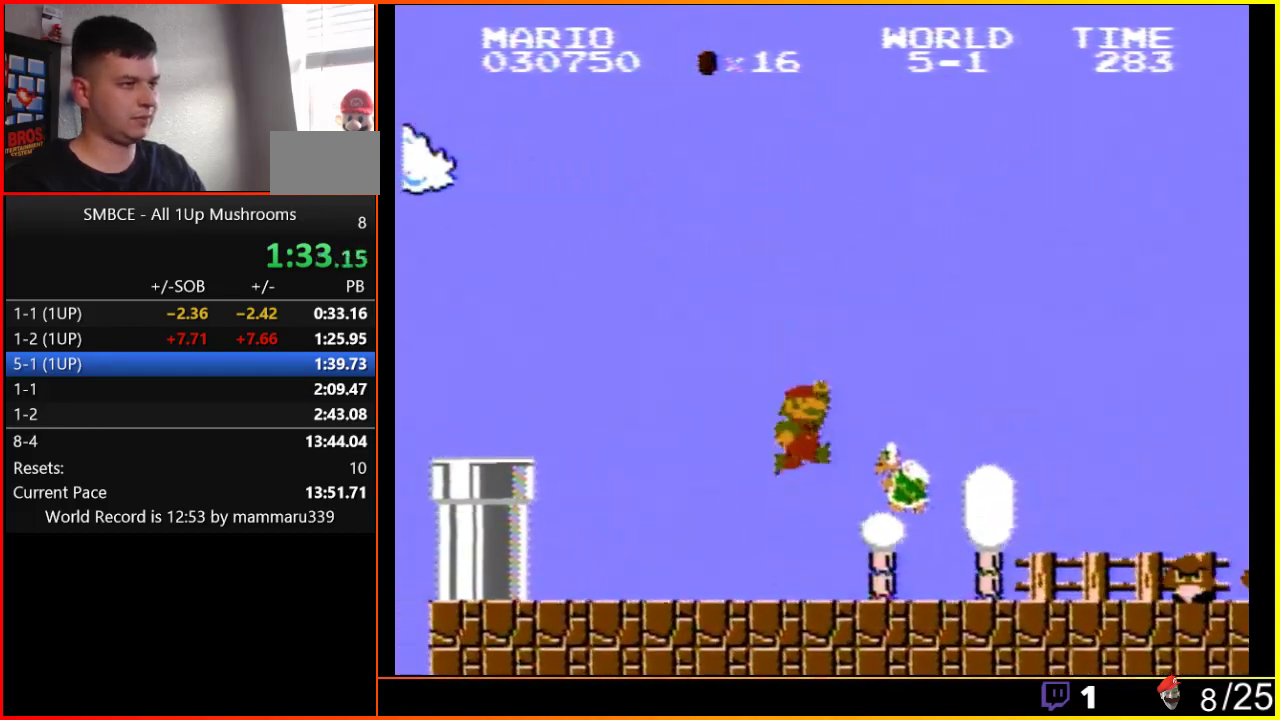
{"buttons": ["B", "DPAD_RIGHT"], "events": [[50, "A", "down"], [183, "A", "up"]]}
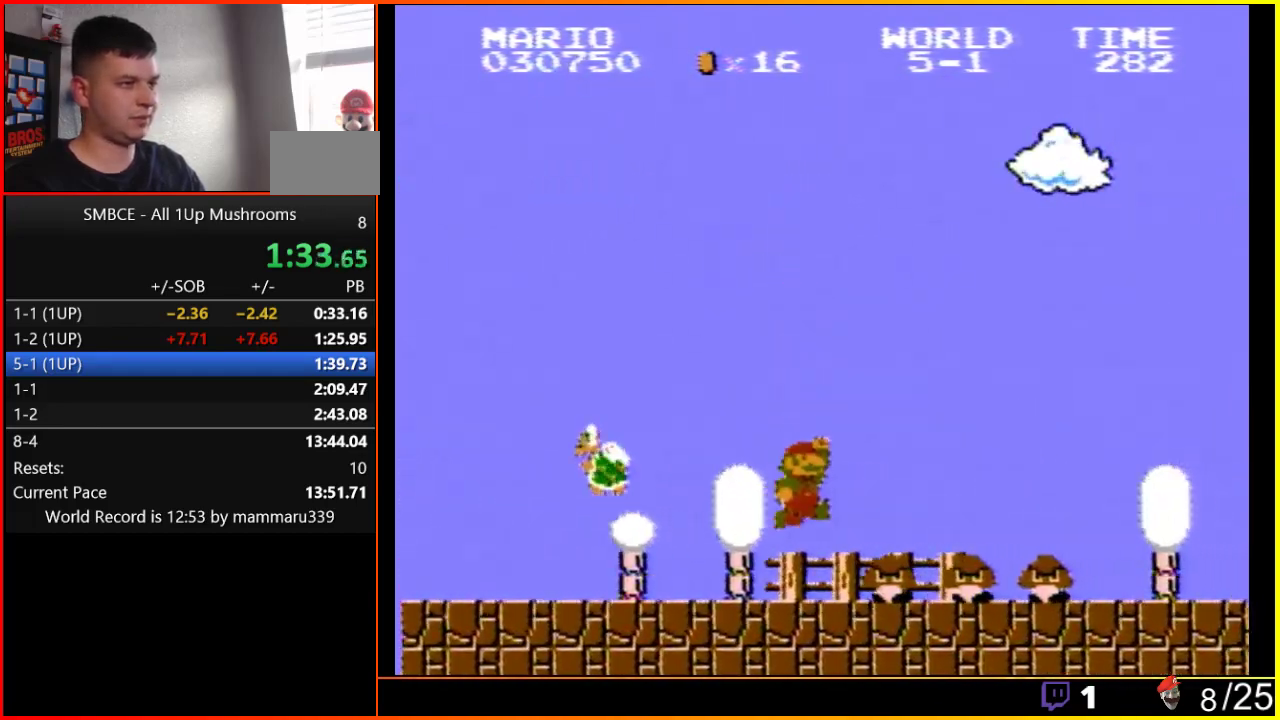
{"buttons": ["B", "DPAD_RIGHT"], "events": [[117, "A", "down"], [367, "A", "up"]]}
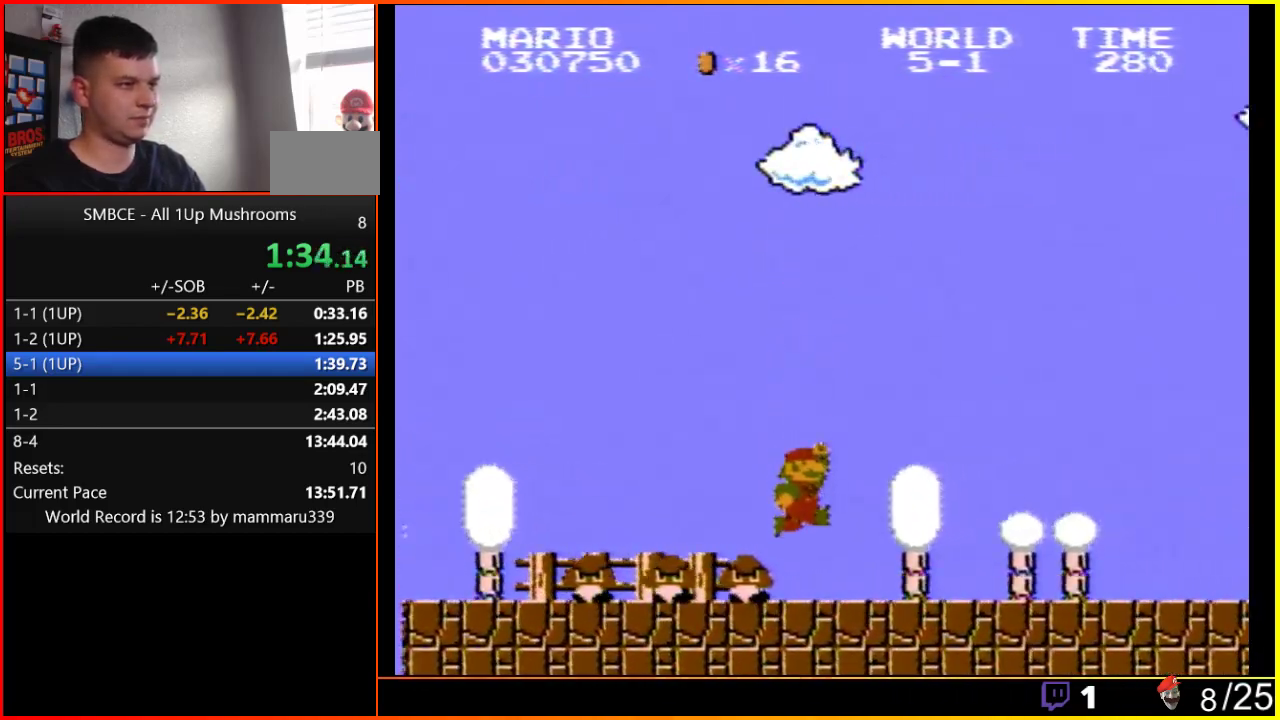
{"buttons": ["B", "DPAD_RIGHT"], "events": []}
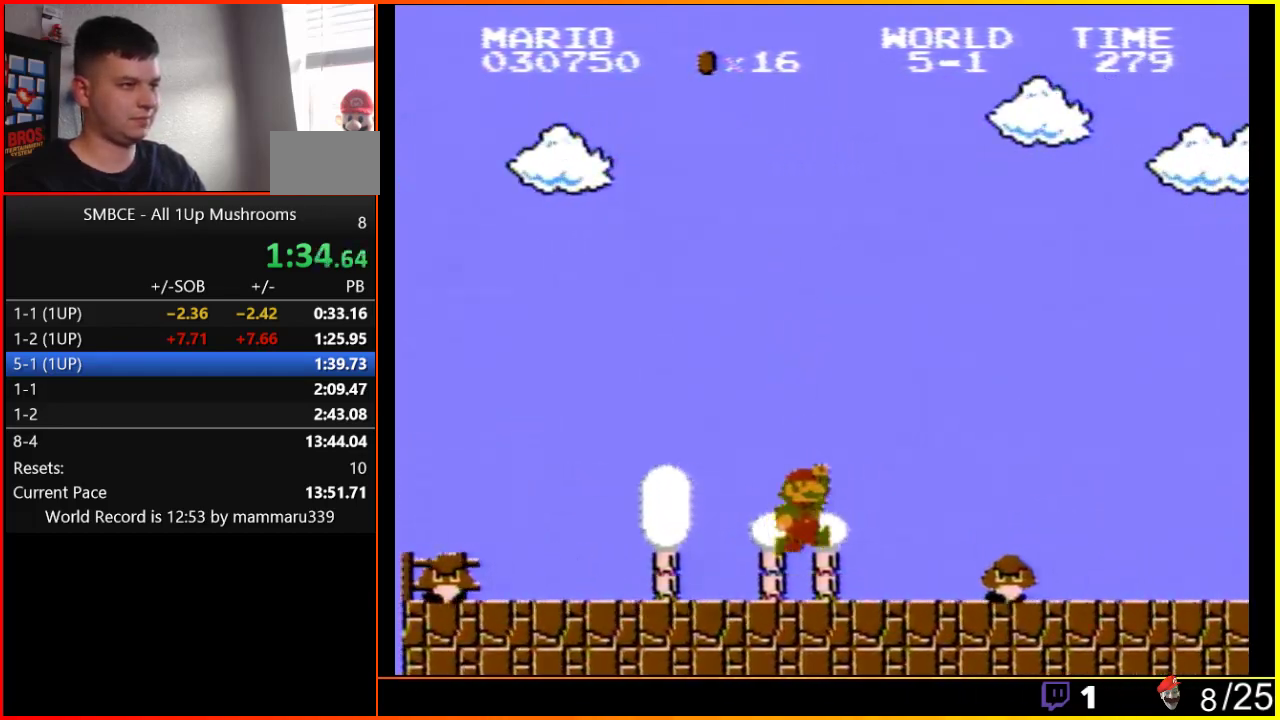
{"buttons": ["B", "DPAD_RIGHT"], "events": [[150, "A", "down"], [267, "A", "up"]]}
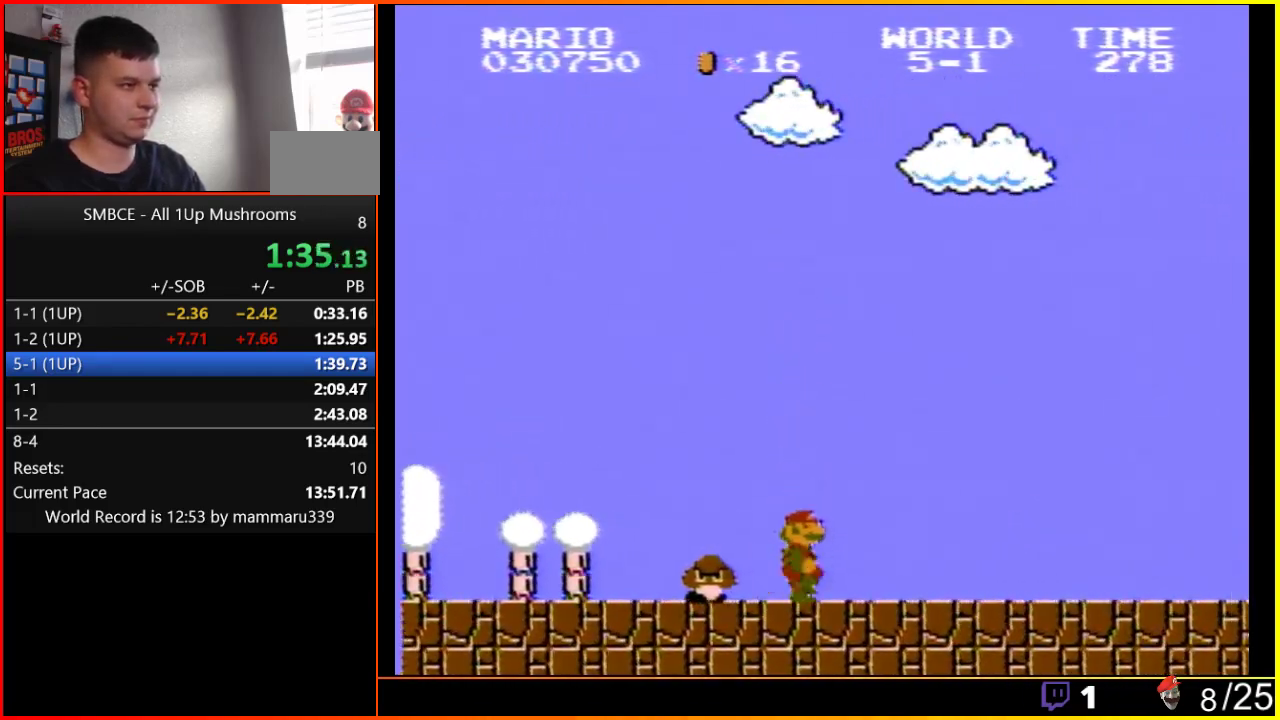
{"buttons": ["B", "DPAD_RIGHT"], "events": []}
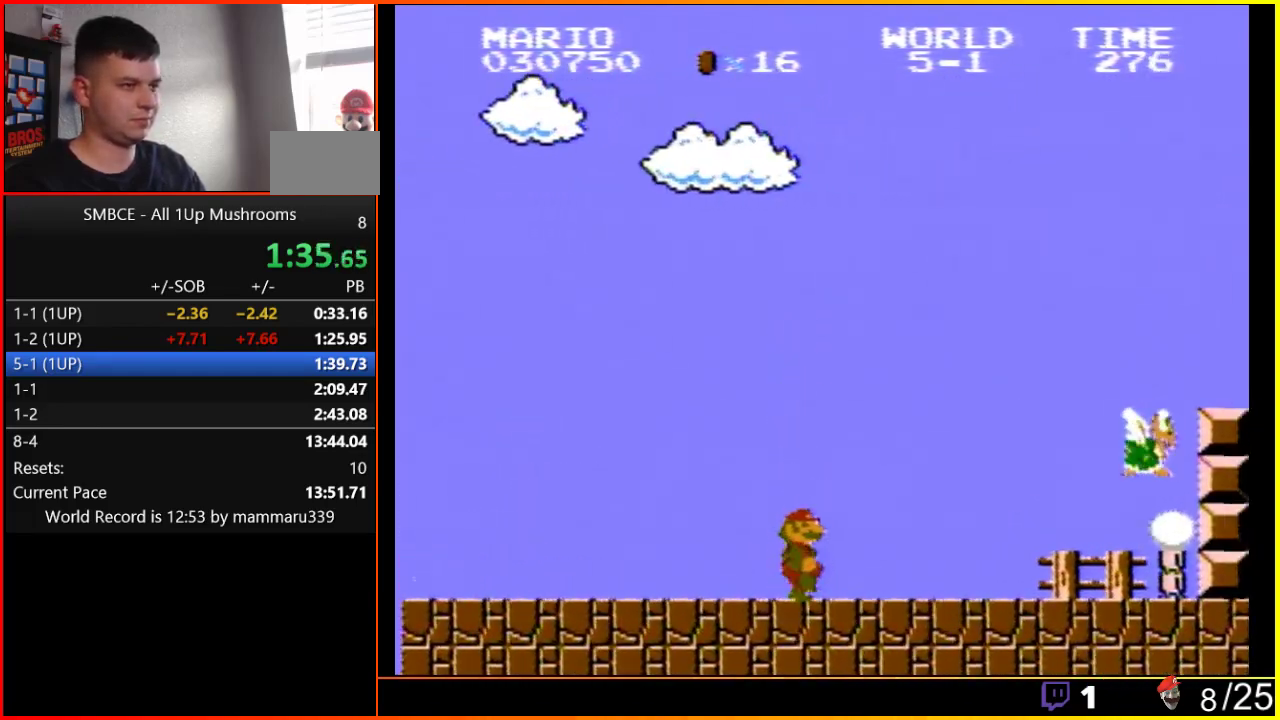
{"buttons": ["A", "B", "DPAD_RIGHT"], "events": [[400, "A", "down"]]}
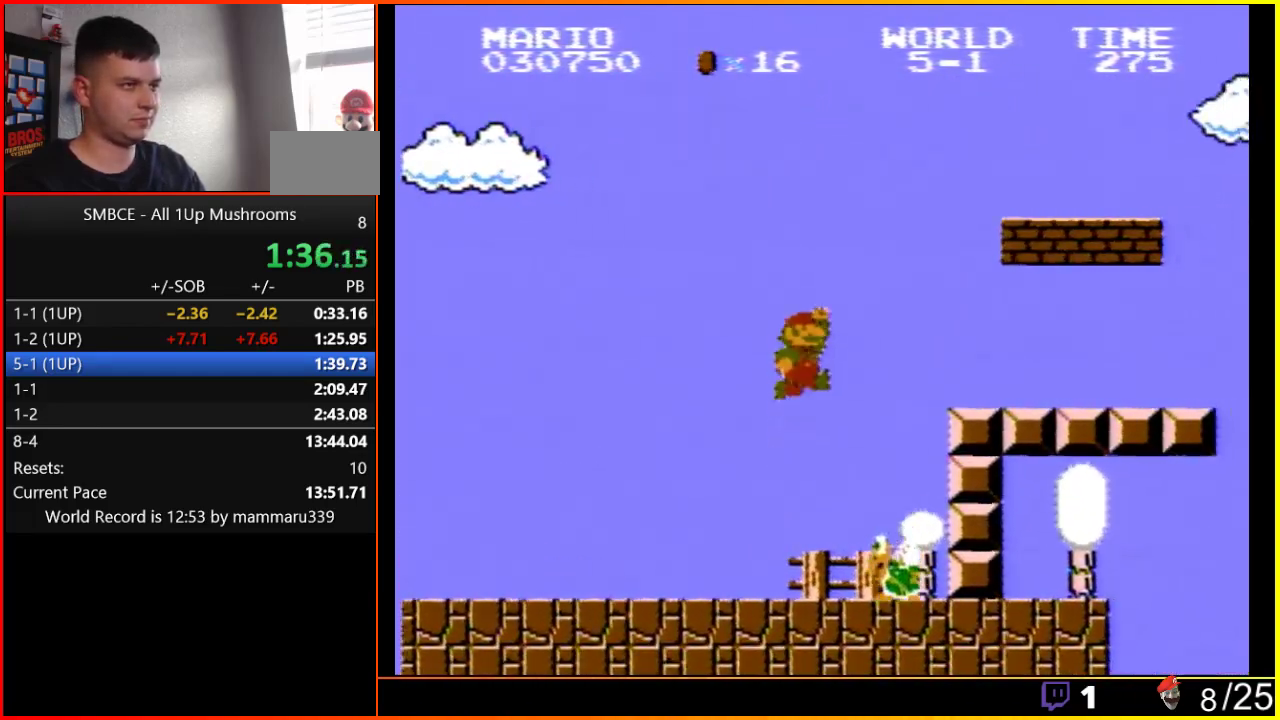
{"buttons": ["B", "DPAD_RIGHT"], "events": [[500, "A", "up"]]}
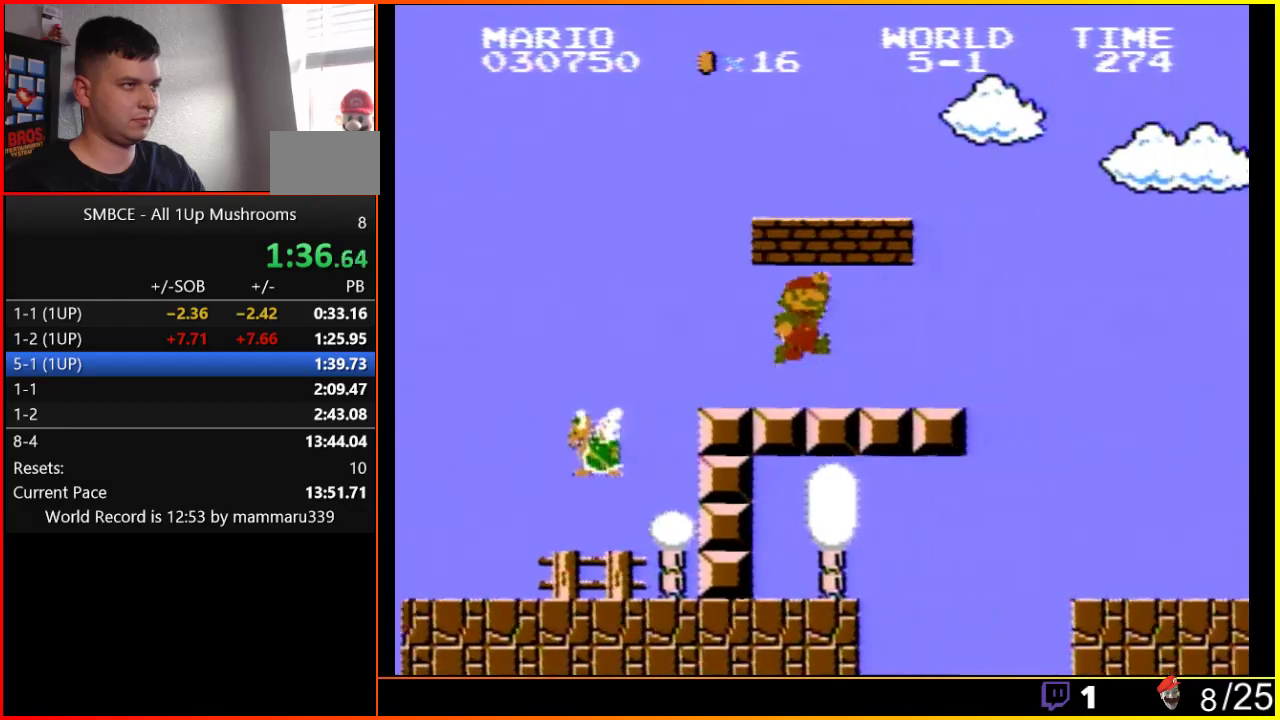
{"buttons": ["B", "DPAD_RIGHT"], "events": [[183, "A", "down"], [267, "A", "up"]]}
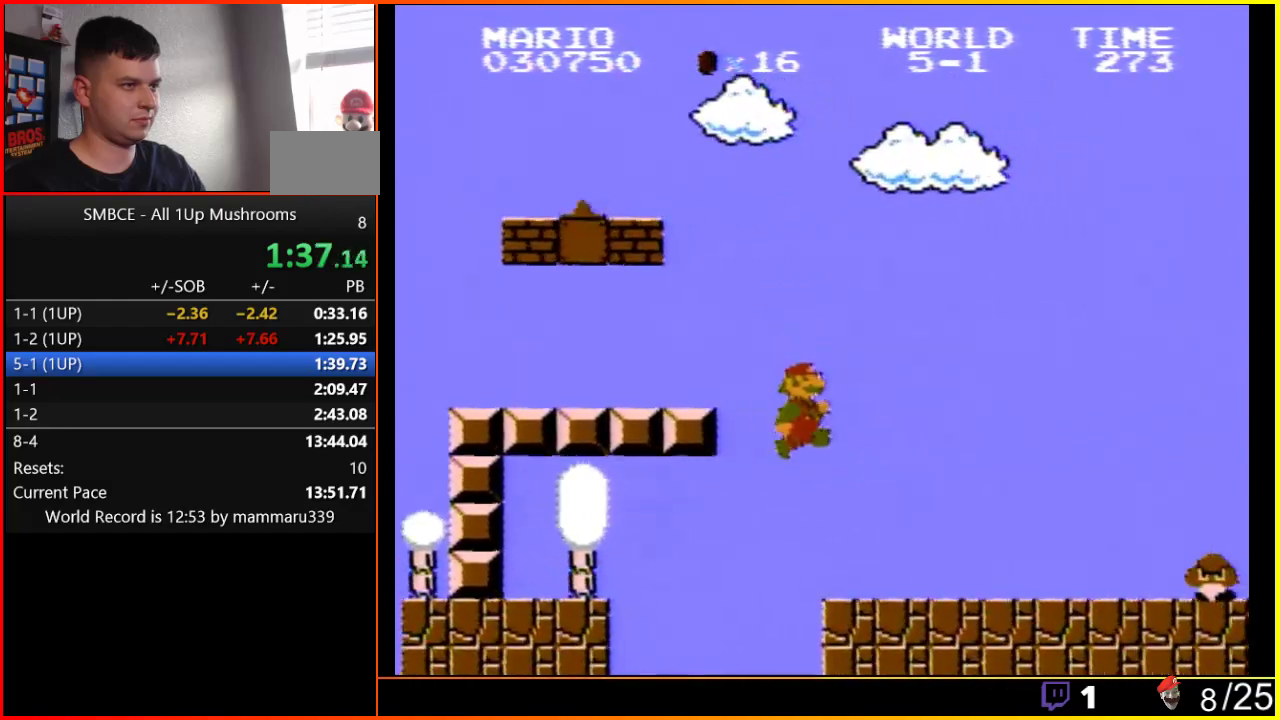
{"buttons": ["A", "B", "DPAD_RIGHT"], "events": [[500, "A", "down"]]}
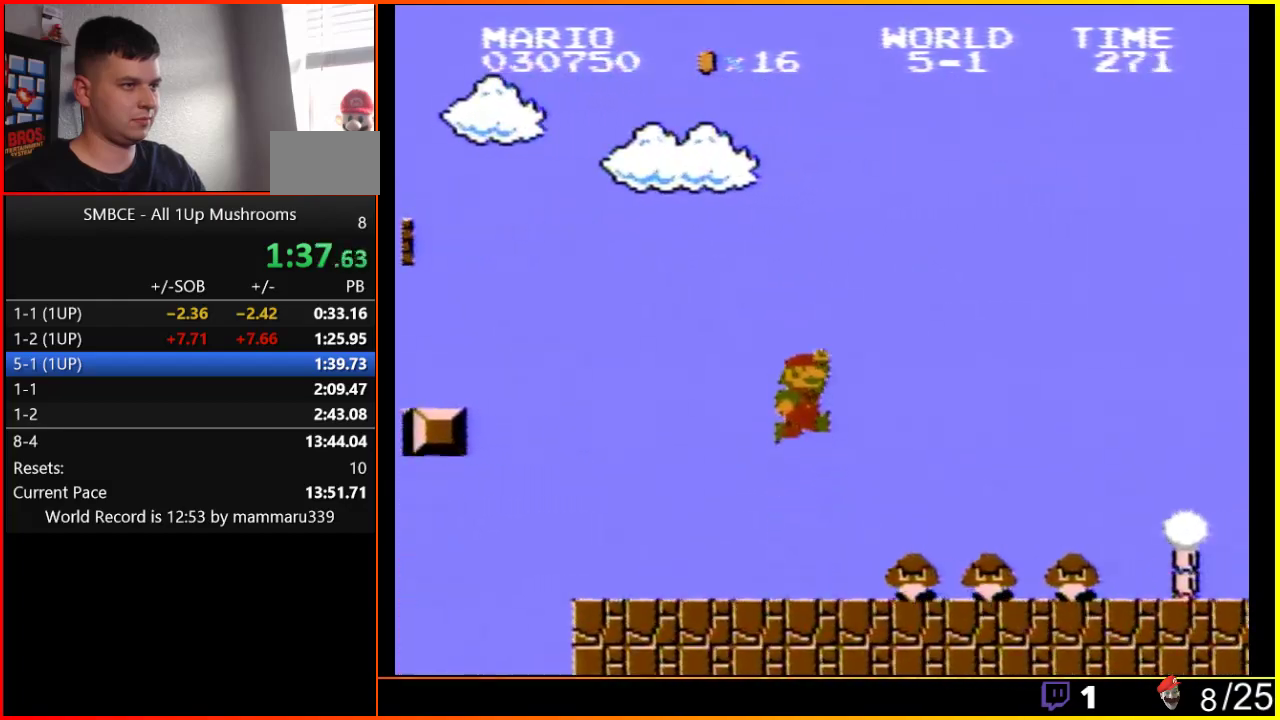
{"buttons": ["B", "DPAD_RIGHT"], "events": [[383, "A", "up"]]}